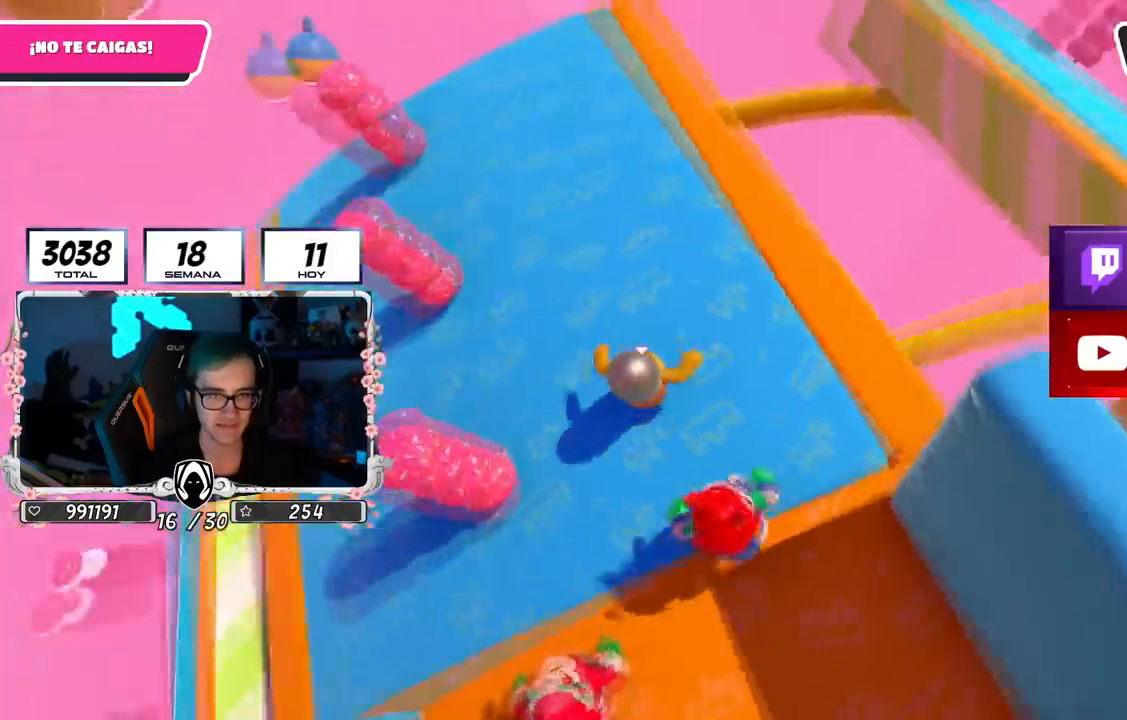
Gameplay with a controller (PlayStation layout); each line is a JSON object with the inputs held at the frame after it. "events" lists button and stick changes between this image and that frame as [ms after this image, input, new state], when the widget could be followed in between.
{"buttons": [], "left_stick": "center", "right_stick": "center", "events": [[284, "left_stick", "center"], [334, "right_stick", "center"]]}
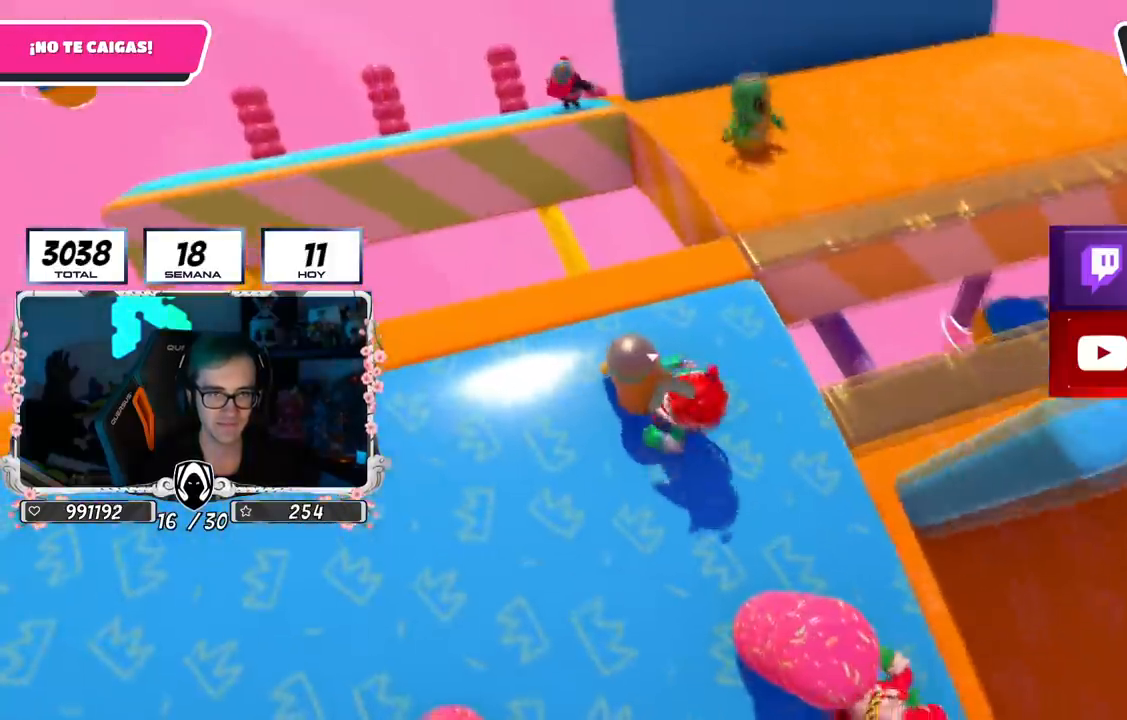
{"buttons": [], "left_stick": "center", "right_stick": "down-right", "events": [[100, "right_stick", "down-right"], [283, "left_stick", "down-right"], [467, "left_stick", "center"]]}
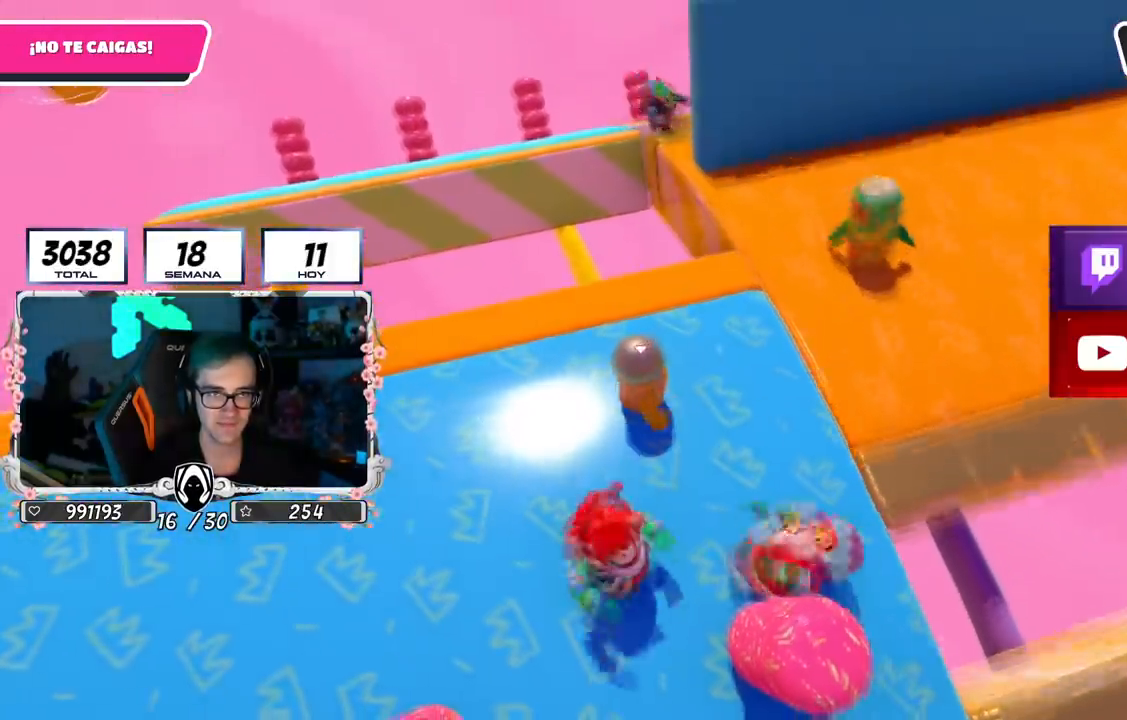
{"buttons": [], "left_stick": "down", "right_stick": "center", "events": [[217, "left_stick", "down-left"], [217, "right_stick", "center"], [301, "left_stick", "center"], [351, "right_stick", "down-right"], [484, "right_stick", "center"], [501, "left_stick", "down"]]}
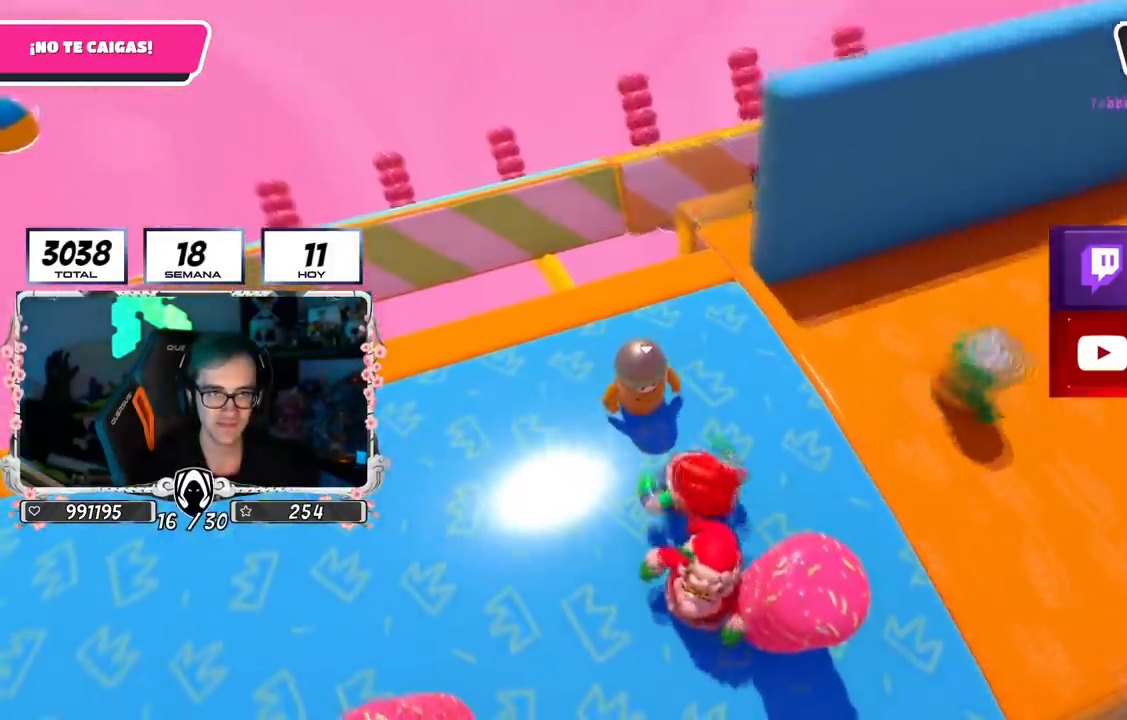
{"buttons": [], "left_stick": "center", "right_stick": "center", "events": [[150, "left_stick", "center"], [233, "right_stick", "down-right"], [267, "left_stick", "up"], [367, "right_stick", "center"], [467, "left_stick", "center"]]}
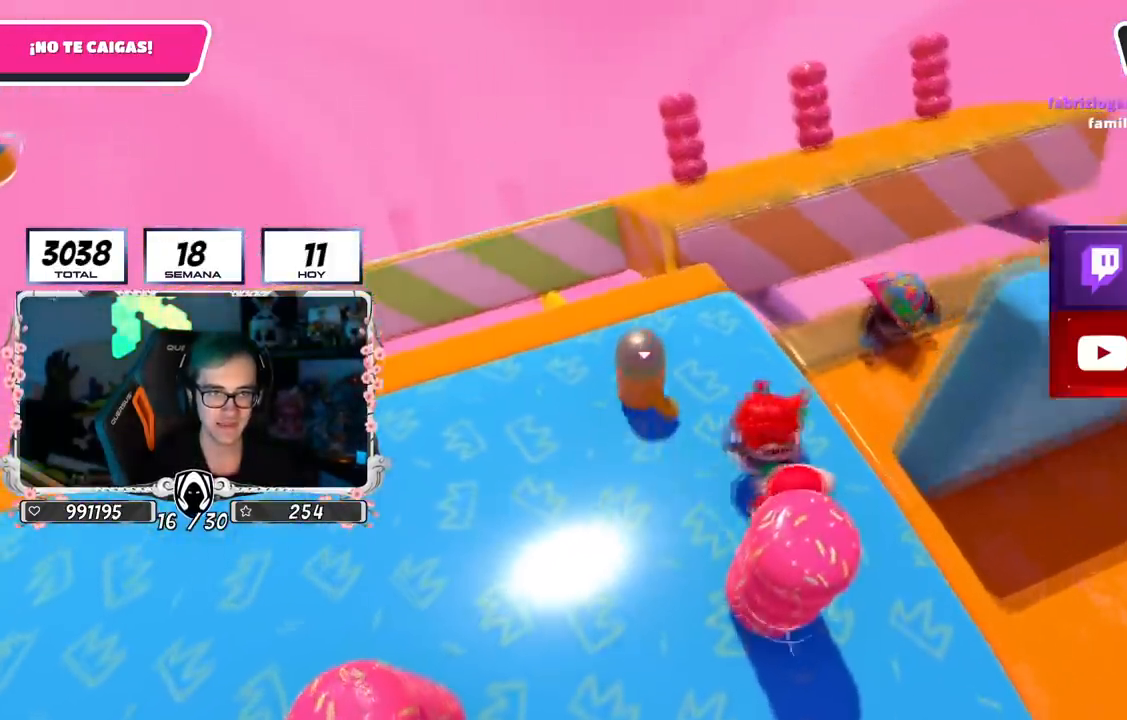
{"buttons": [], "left_stick": "up-right", "right_stick": "right", "events": [[34, "left_stick", "up-right"], [451, "right_stick", "right"]]}
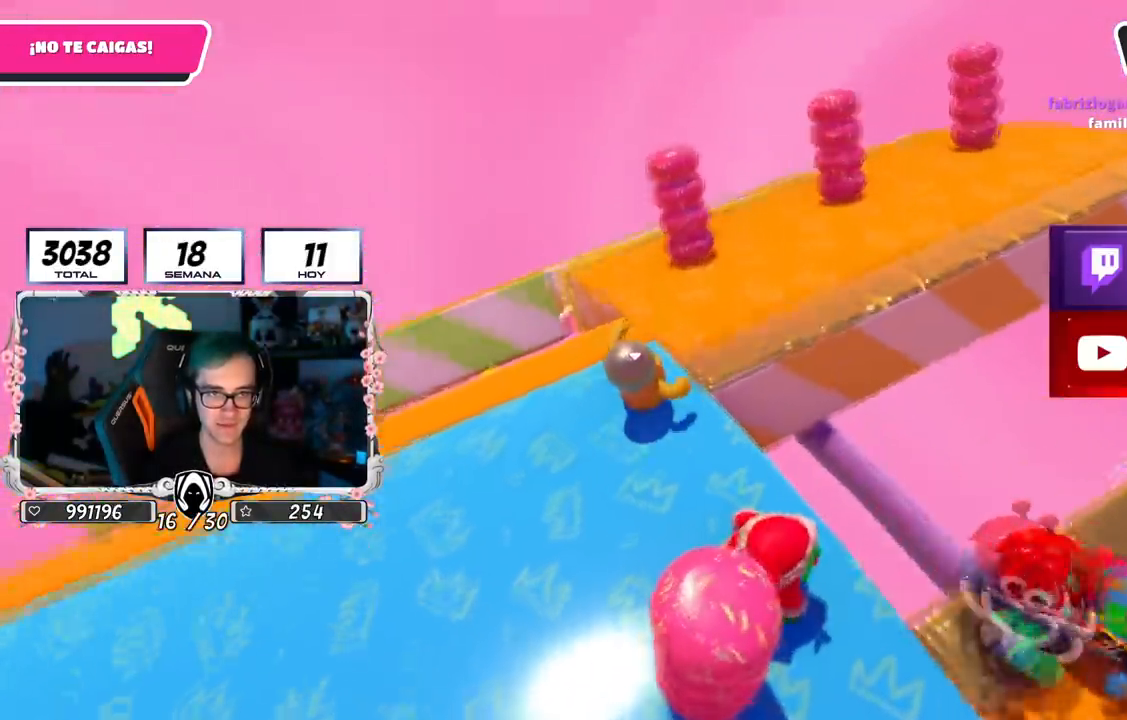
{"buttons": [], "left_stick": "down", "right_stick": "up-right", "events": [[400, "right_stick", "up-right"], [467, "left_stick", "down"]]}
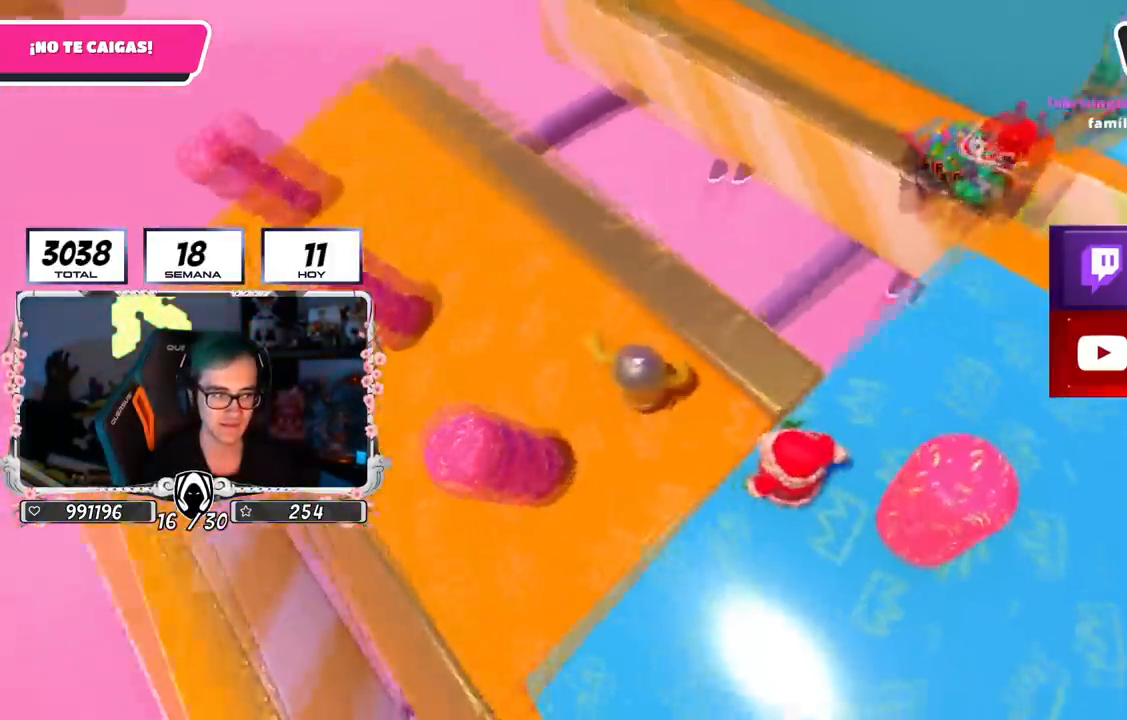
{"buttons": [], "left_stick": "center", "right_stick": "center", "events": [[50, "right_stick", "right"], [100, "left_stick", "center"], [434, "right_stick", "center"]]}
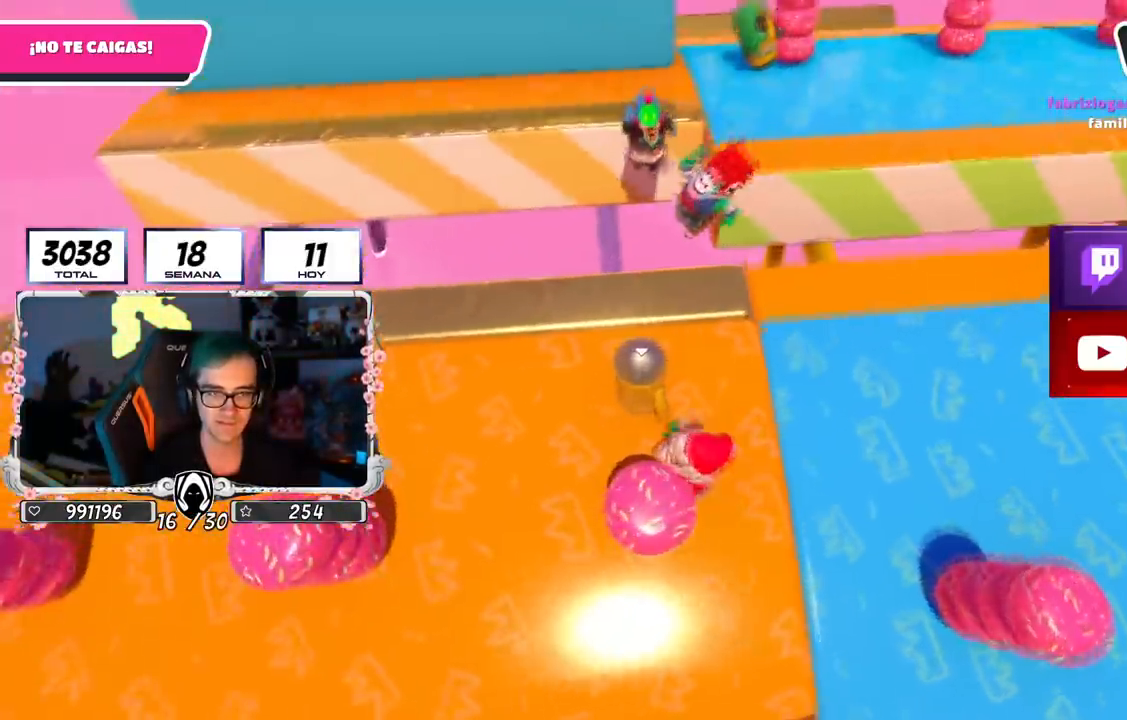
{"buttons": [], "left_stick": "center", "right_stick": "center", "events": [[67, "right_stick", "right"], [217, "right_stick", "center"]]}
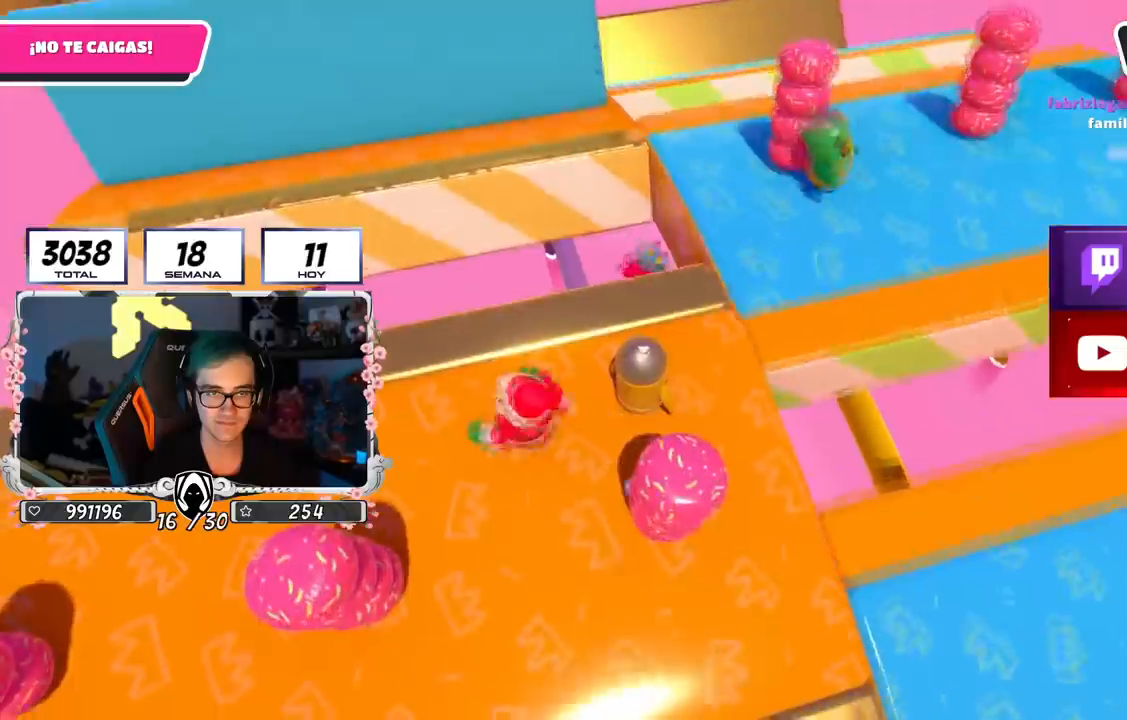
{"buttons": [], "left_stick": "center", "right_stick": "center", "events": [[50, "left_stick", "right"], [134, "left_stick", "center"]]}
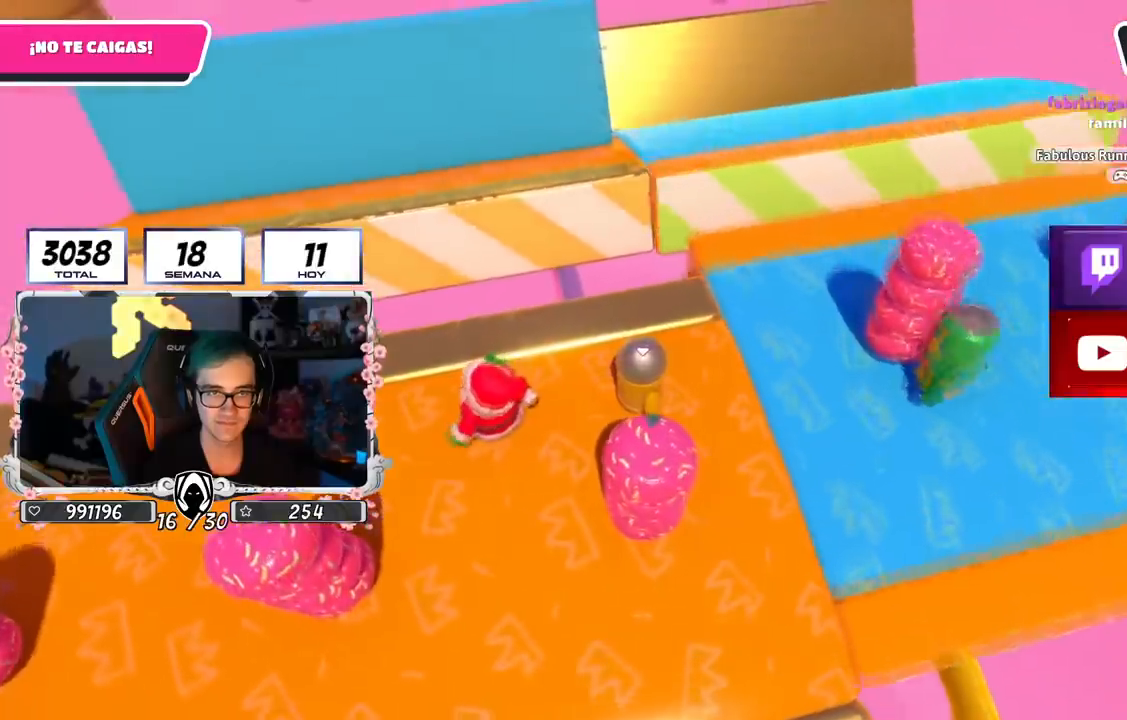
{"buttons": [], "left_stick": "up-right", "right_stick": "center", "events": [[300, "left_stick", "up-right"]]}
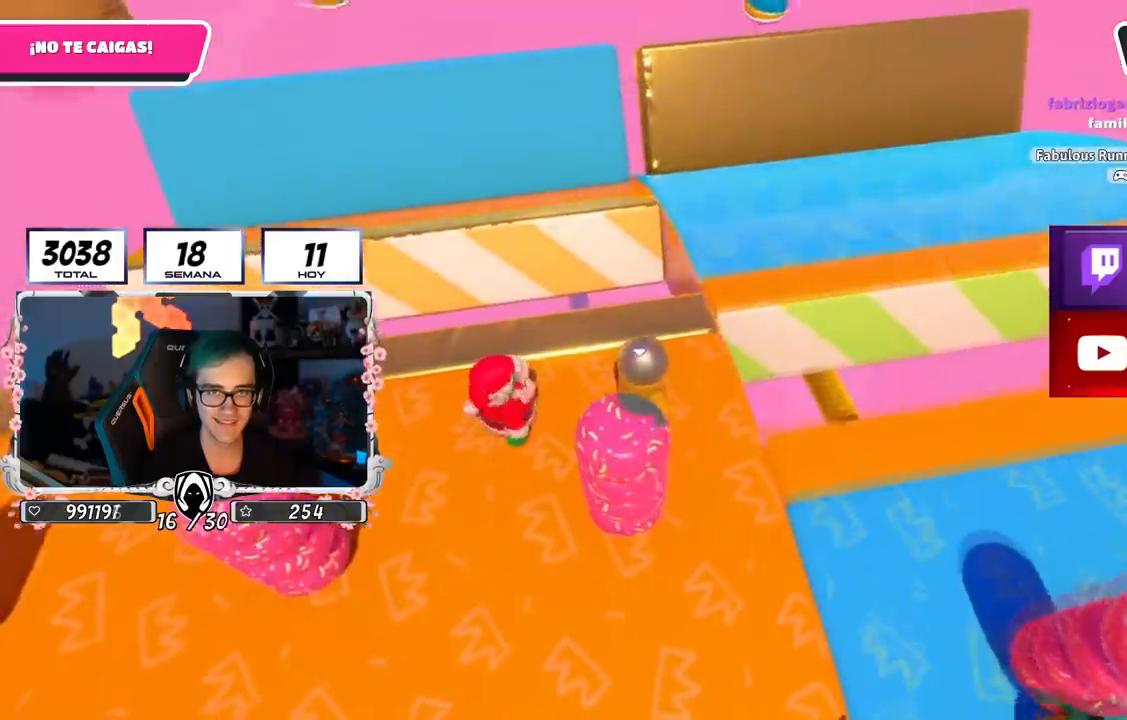
{"buttons": [], "left_stick": "up-right", "right_stick": "right", "events": [[234, "right_stick", "right"]]}
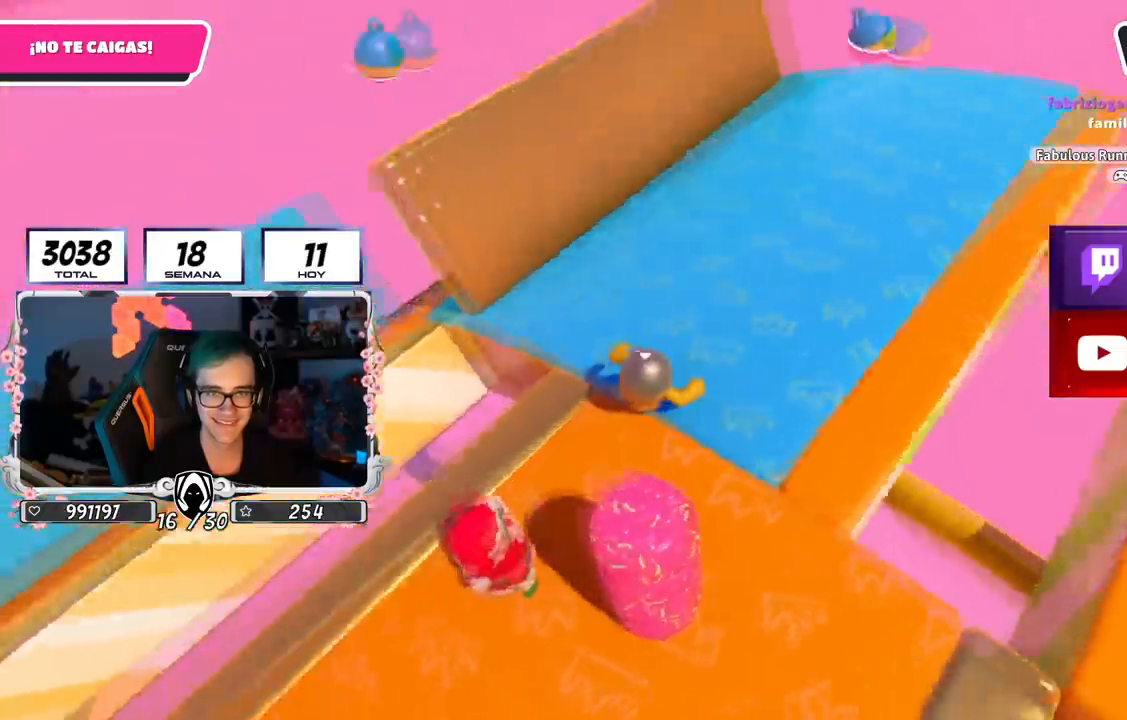
{"buttons": [], "left_stick": "down-left", "right_stick": "right", "events": [[367, "right_stick", "up-right"], [417, "left_stick", "down-left"], [500, "right_stick", "right"]]}
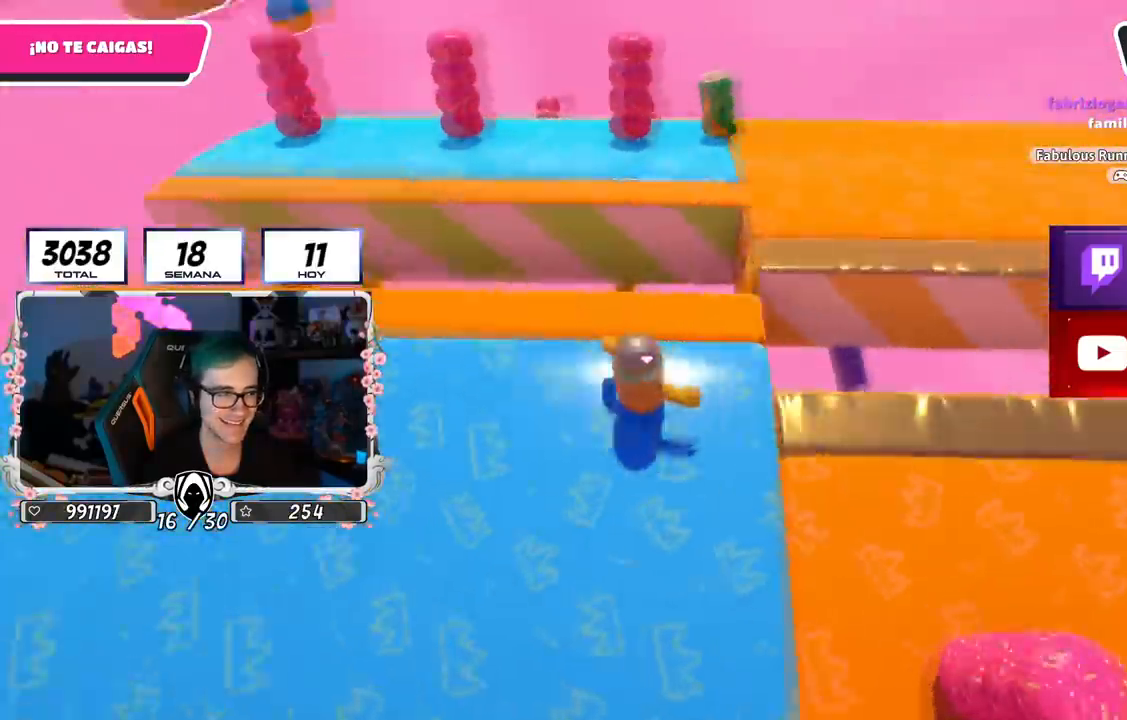
{"buttons": [], "left_stick": "right", "right_stick": "center", "events": [[50, "left_stick", "center"], [184, "right_stick", "center"], [434, "left_stick", "right"]]}
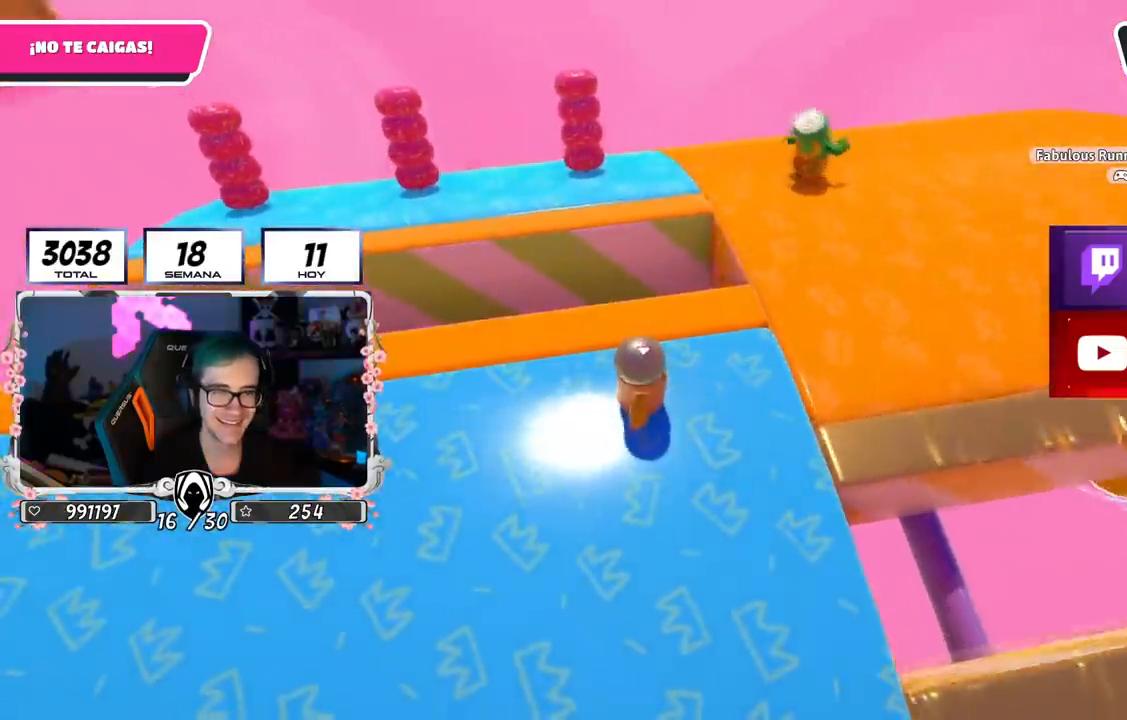
{"buttons": [], "left_stick": "up-right", "right_stick": "left", "events": [[133, "left_stick", "up-right"], [217, "right_stick", "down-right"], [417, "right_stick", "center"], [500, "right_stick", "left"]]}
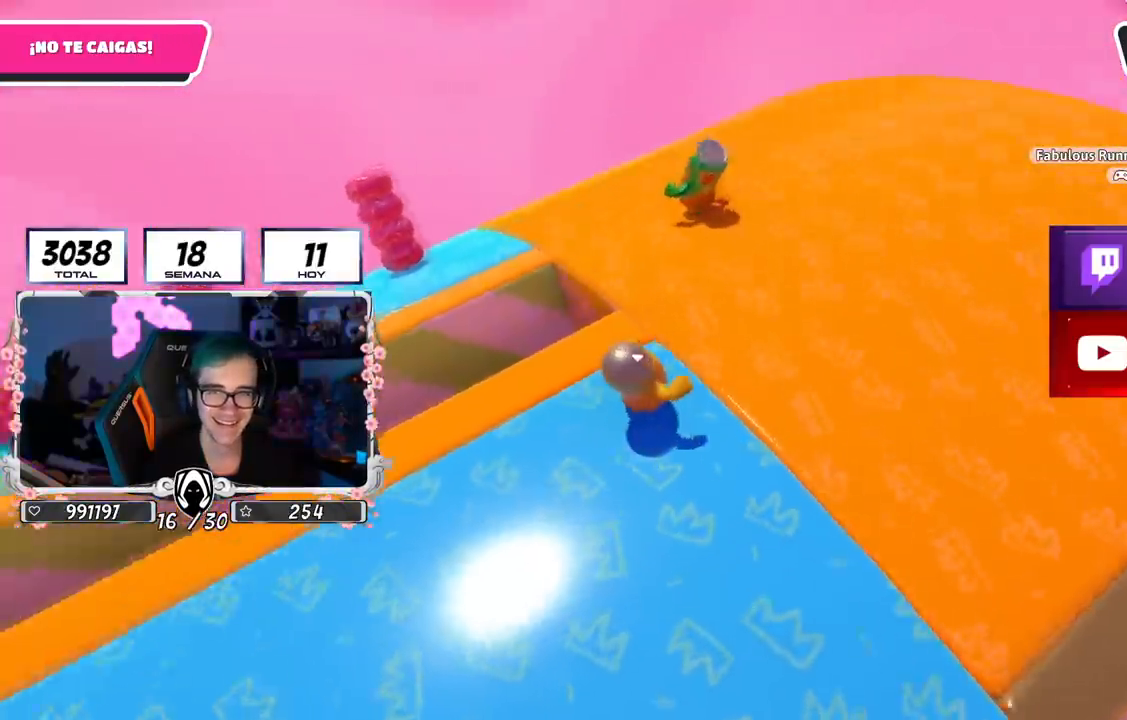
{"buttons": [], "left_stick": "right", "right_stick": "up-left", "events": [[451, "left_stick", "right"], [467, "right_stick", "up-left"]]}
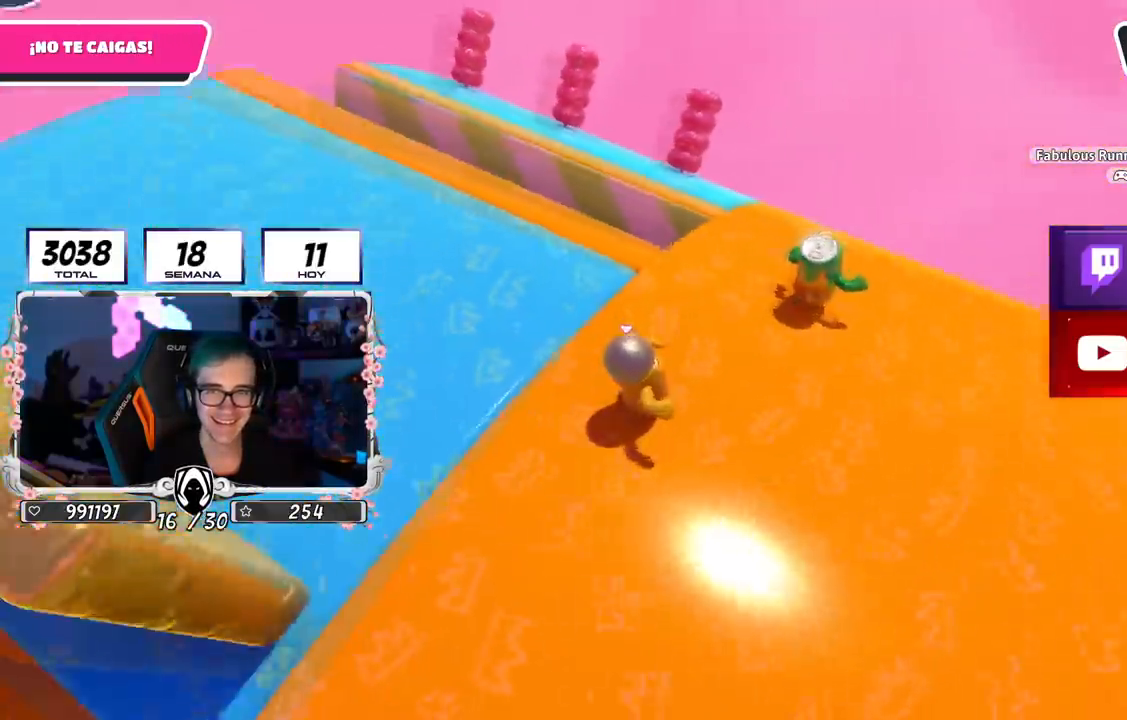
{"buttons": [], "left_stick": "right", "right_stick": "center", "events": [[50, "left_stick", "center"], [167, "right_stick", "center"], [200, "left_stick", "right"], [217, "L2", "down"], [283, "CROSS", "down"], [417, "L2", "up"], [450, "CROSS", "up"]]}
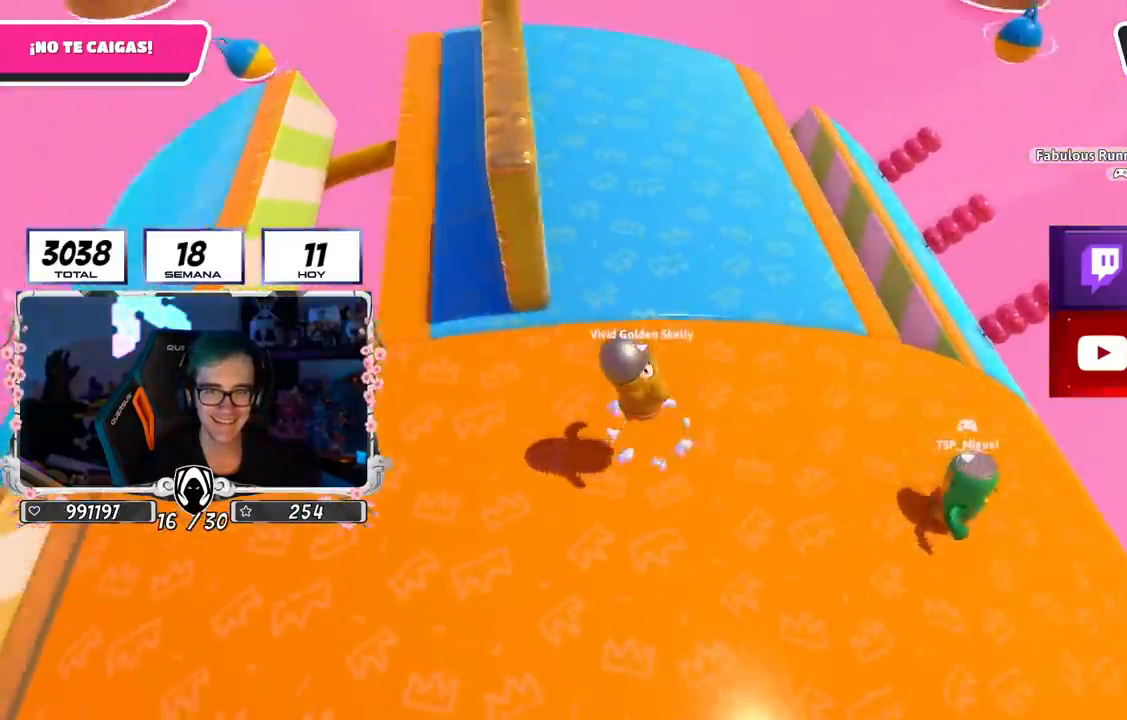
{"buttons": [], "left_stick": "up-right", "right_stick": "center", "events": [[100, "left_stick", "center"], [301, "left_stick", "up-right"], [334, "right_stick", "up-left"], [501, "right_stick", "center"]]}
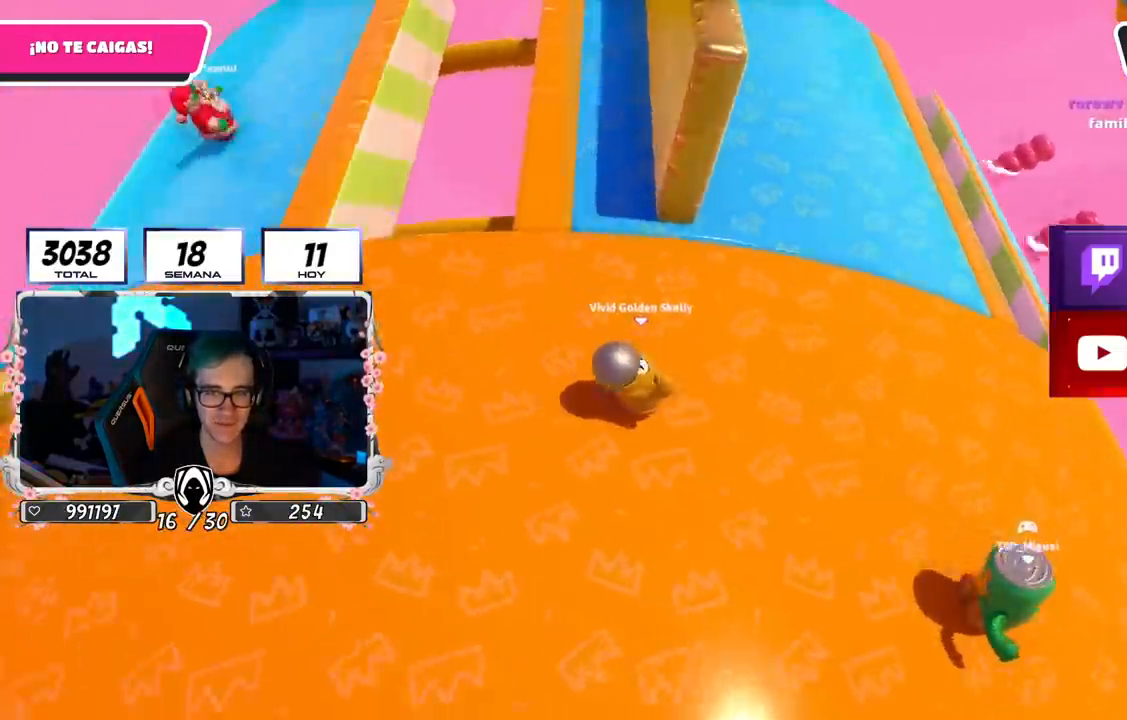
{"buttons": [], "left_stick": "right", "right_stick": "center", "events": [[50, "left_stick", "right"], [150, "CROSS", "down"], [233, "left_stick", "center"], [317, "CROSS", "up"], [317, "left_stick", "right"]]}
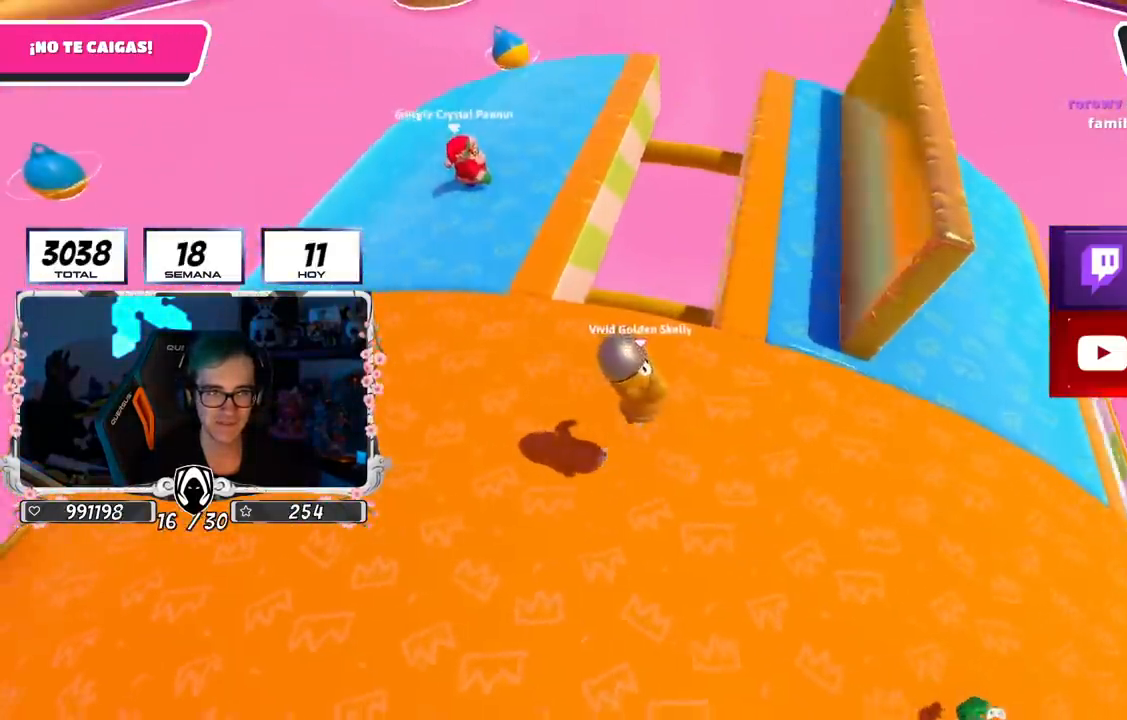
{"buttons": [], "left_stick": "right", "right_stick": "down-right", "events": [[351, "right_stick", "down-right"], [367, "left_stick", "center"], [467, "left_stick", "right"]]}
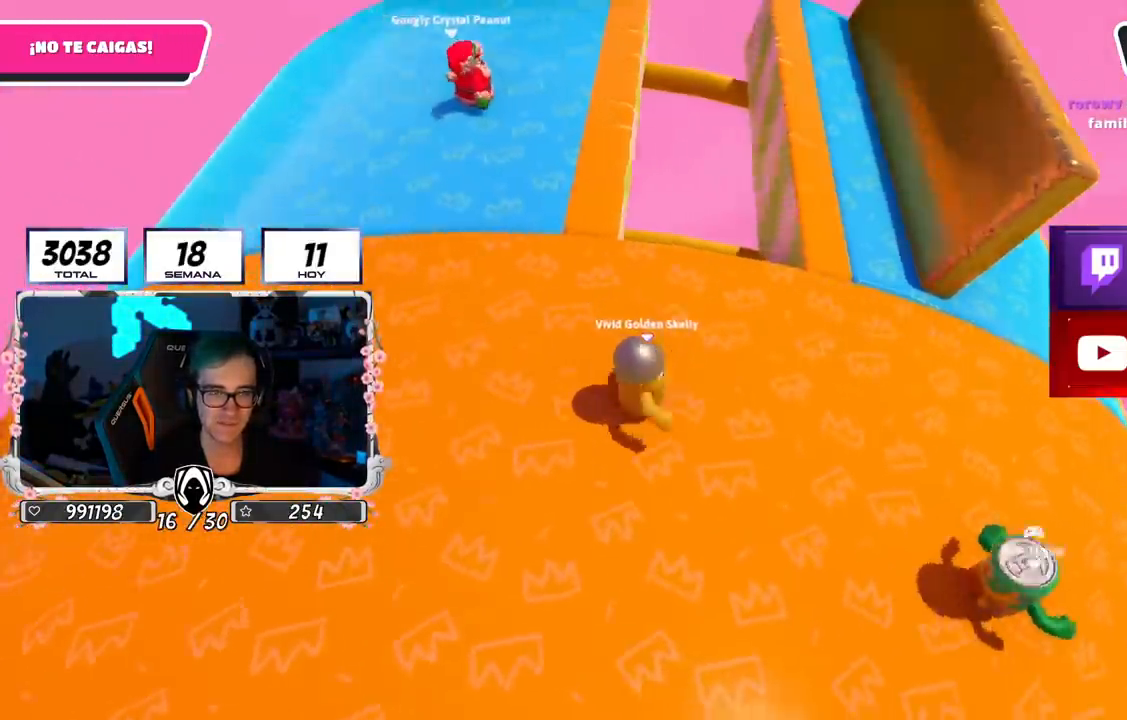
{"buttons": [], "left_stick": "center", "right_stick": "center", "events": [[16, "right_stick", "center"], [300, "L2", "down"], [350, "right_stick", "up-left"], [467, "L2", "up"], [500, "left_stick", "center"], [500, "right_stick", "center"]]}
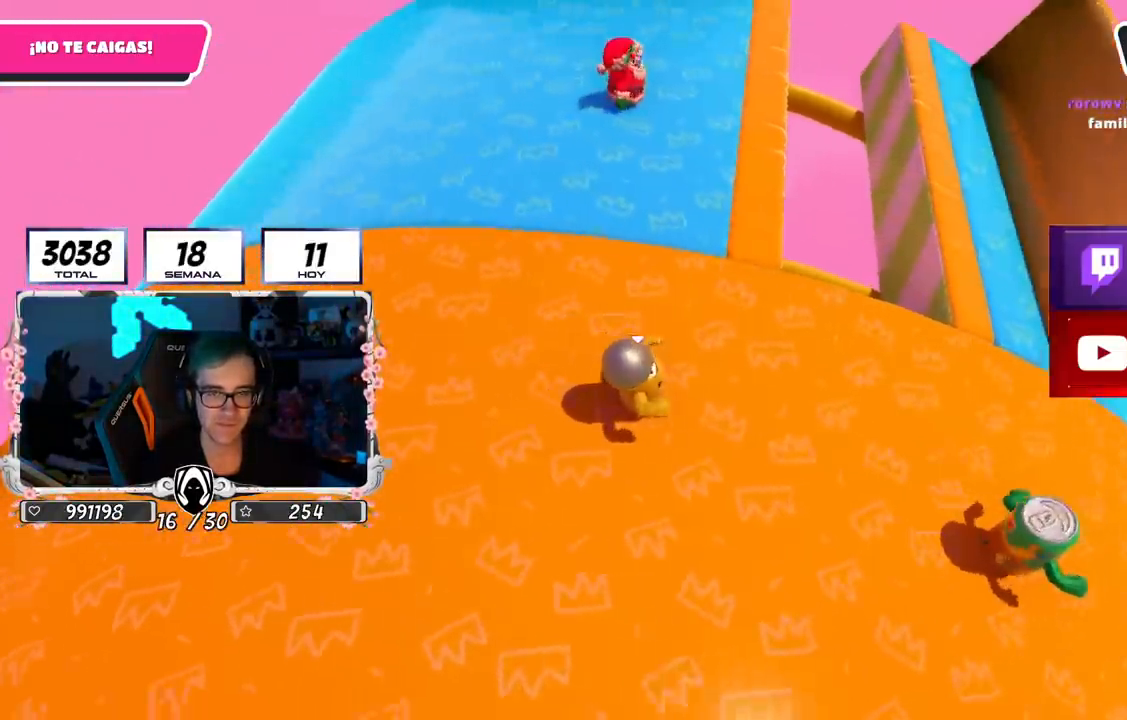
{"buttons": [], "left_stick": "up", "right_stick": "center", "events": [[50, "left_stick", "up-left"], [167, "left_stick", "up"], [284, "left_stick", "up-right"], [451, "left_stick", "up"]]}
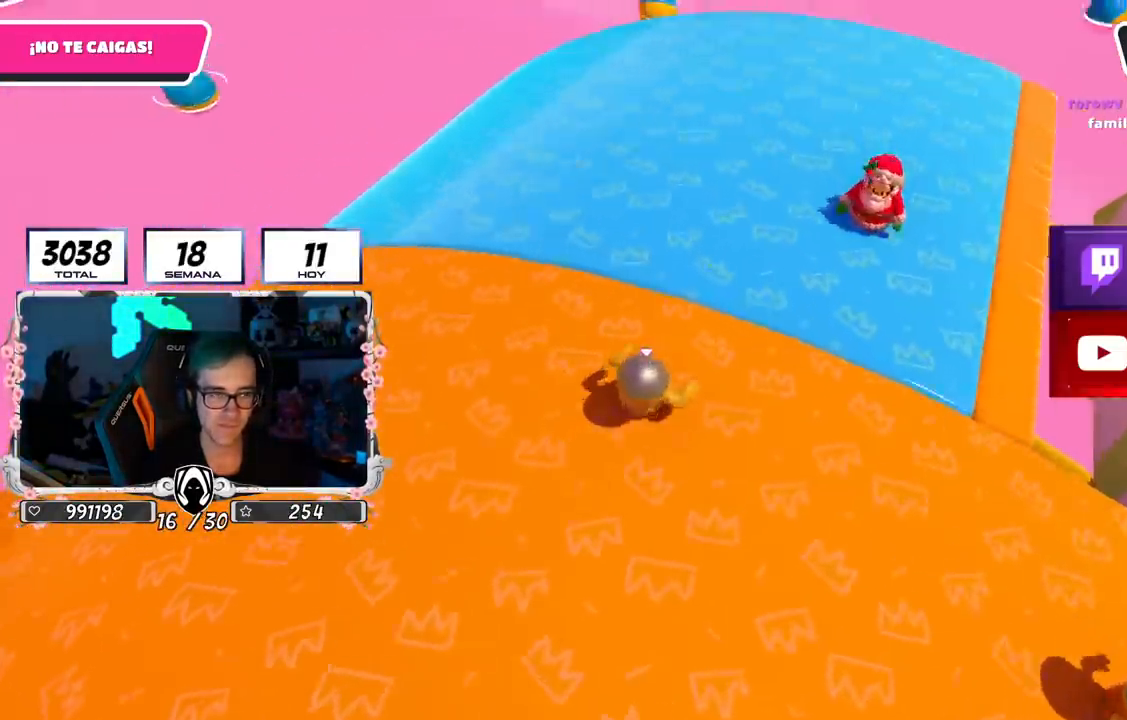
{"buttons": [], "left_stick": "up", "right_stick": "right", "events": [[84, "right_stick", "right"]]}
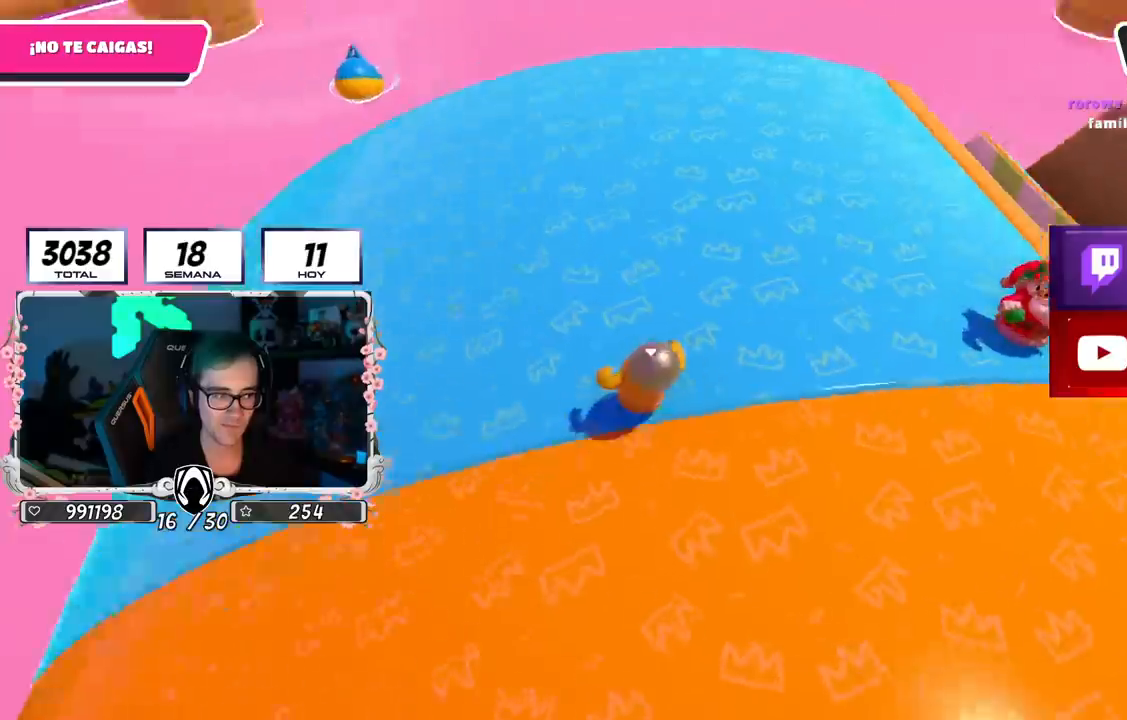
{"buttons": [], "left_stick": "down-left", "right_stick": "center", "events": [[183, "left_stick", "left"], [367, "left_stick", "down-right"], [500, "left_stick", "down-left"], [500, "right_stick", "center"]]}
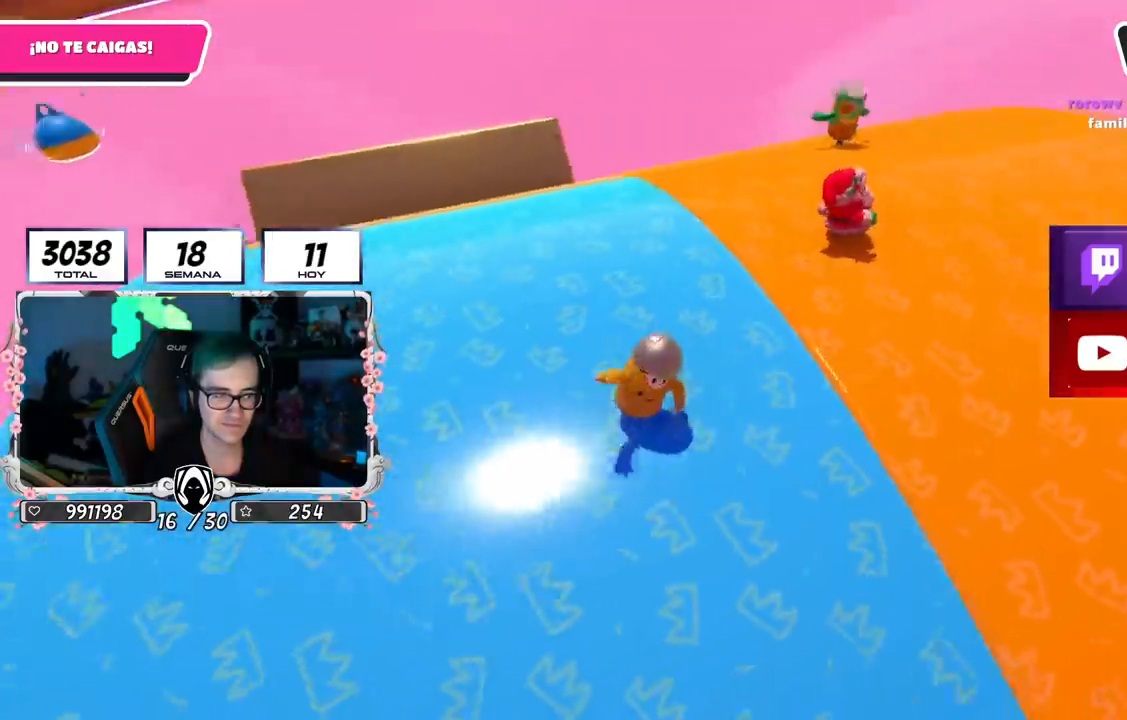
{"buttons": [], "left_stick": "right", "right_stick": "down-right", "events": [[150, "right_stick", "down-right"], [167, "left_stick", "down-right"], [284, "right_stick", "center"], [367, "left_stick", "right"], [401, "right_stick", "down-right"]]}
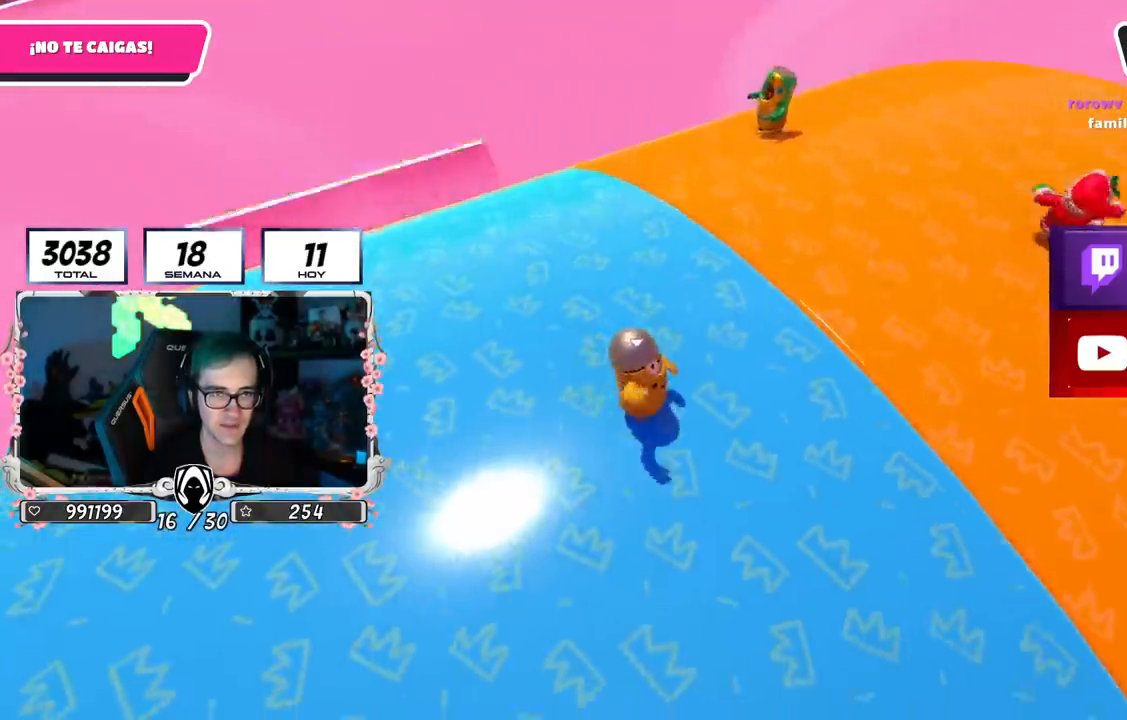
{"buttons": [], "left_stick": "up-right", "right_stick": "center", "events": [[66, "right_stick", "center"], [267, "right_stick", "down-right"], [350, "left_stick", "up-right"], [350, "right_stick", "center"]]}
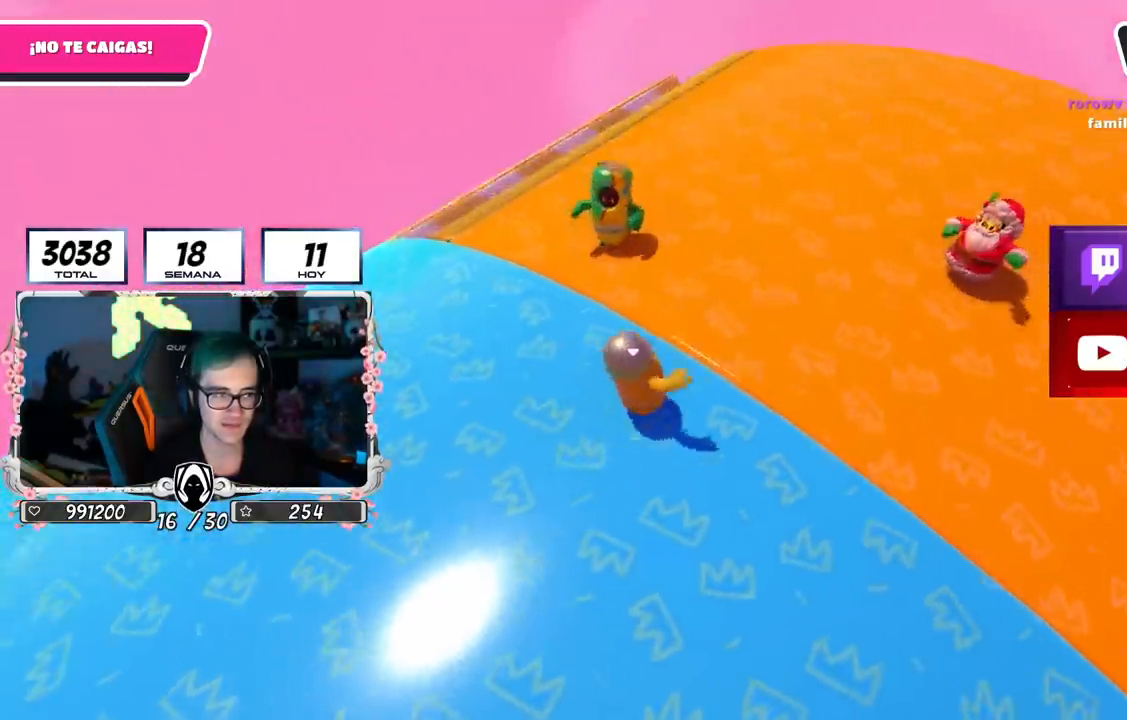
{"buttons": [], "left_stick": "up-right", "right_stick": "right", "events": [[33, "right_stick", "right"]]}
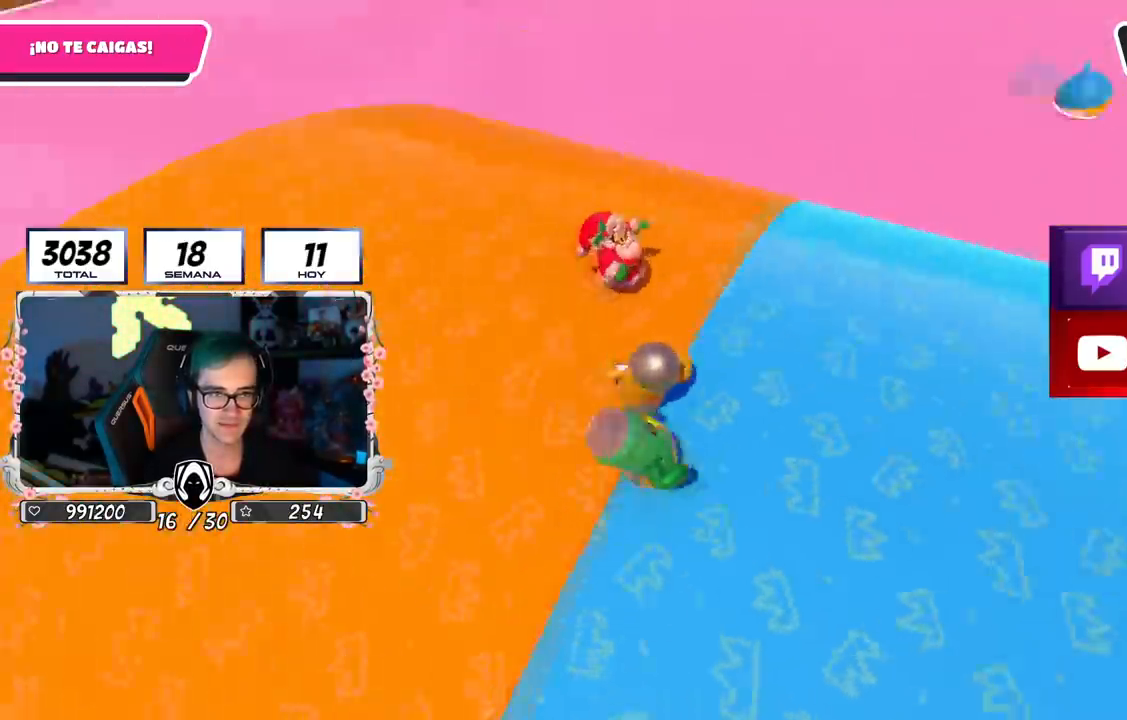
{"buttons": [], "left_stick": "up-right", "right_stick": "right", "events": [[16, "left_stick", "up"], [116, "left_stick", "center"], [166, "left_stick", "down-right"], [267, "left_stick", "right"], [367, "left_stick", "up-right"]]}
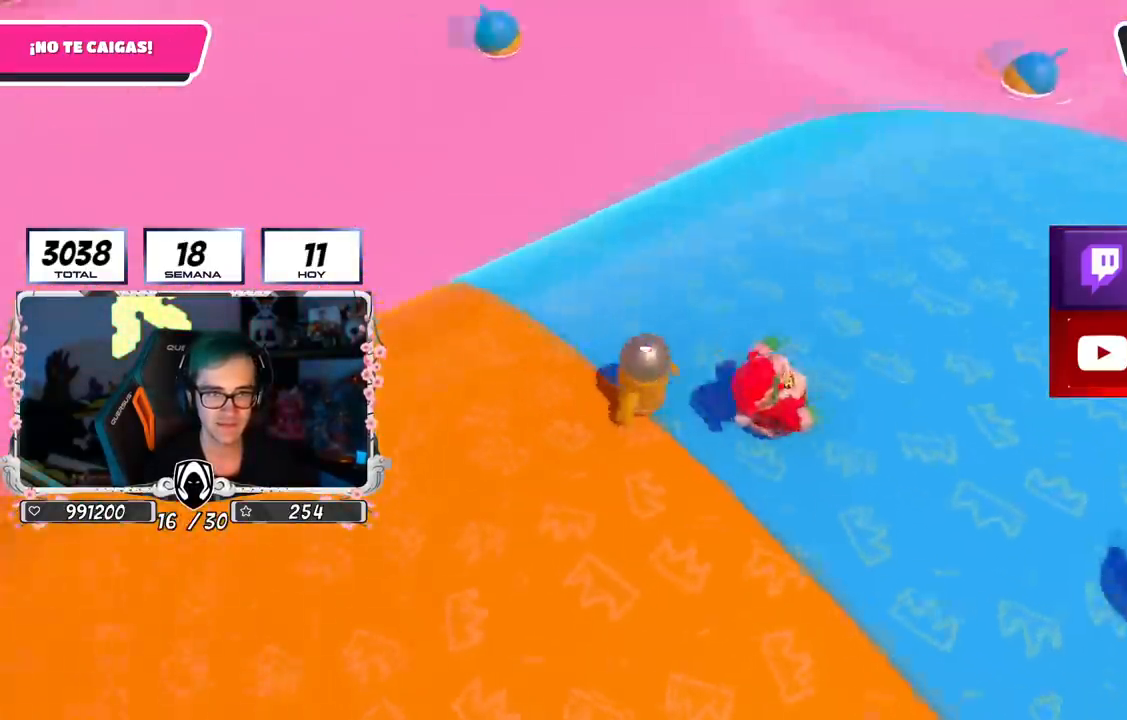
{"buttons": [], "left_stick": "right", "right_stick": "right", "events": [[134, "left_stick", "up"], [384, "left_stick", "center"], [434, "left_stick", "down-right"], [501, "left_stick", "right"]]}
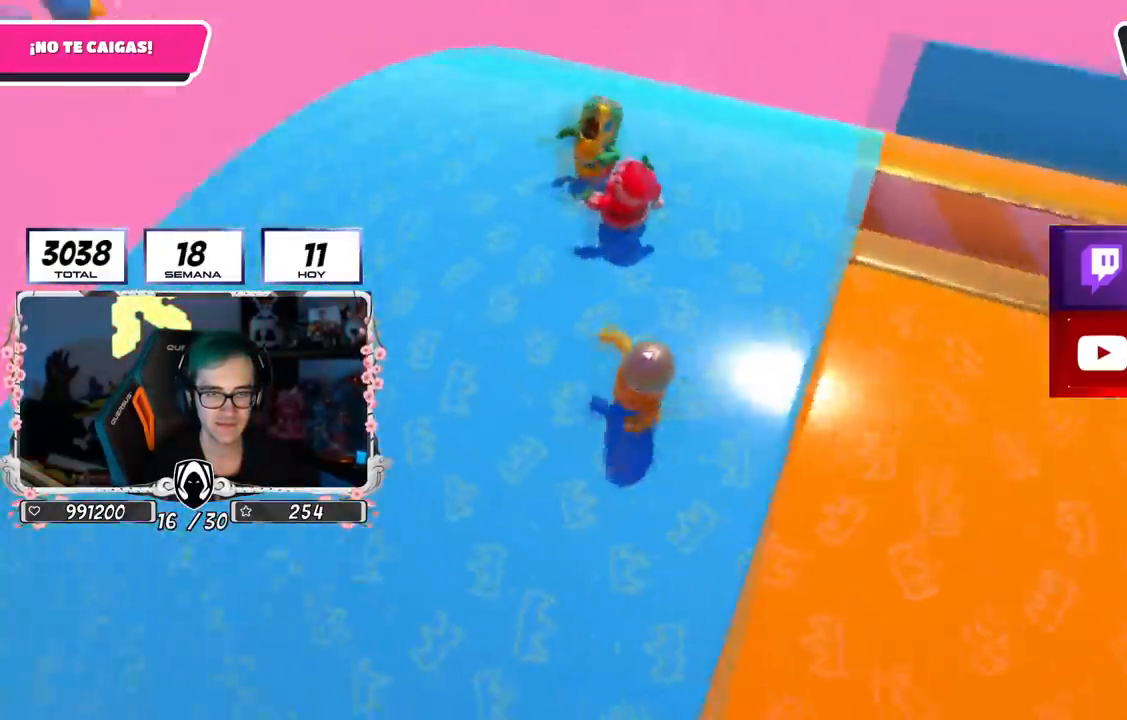
{"buttons": [], "left_stick": "up-right", "right_stick": "center", "events": [[133, "right_stick", "down-right"], [150, "left_stick", "left"], [283, "left_stick", "up"], [333, "right_stick", "center"], [400, "left_stick", "up-right"]]}
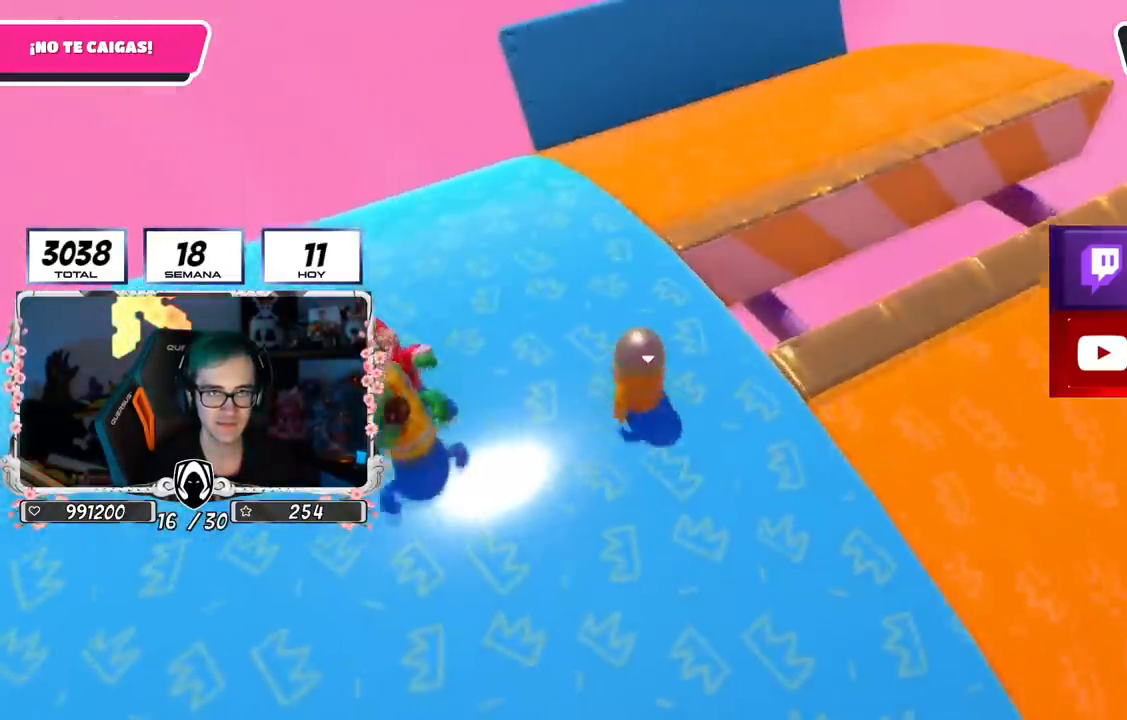
{"buttons": [], "left_stick": "up", "right_stick": "right", "events": [[33, "left_stick", "up"], [117, "right_stick", "down-right"], [267, "right_stick", "right"]]}